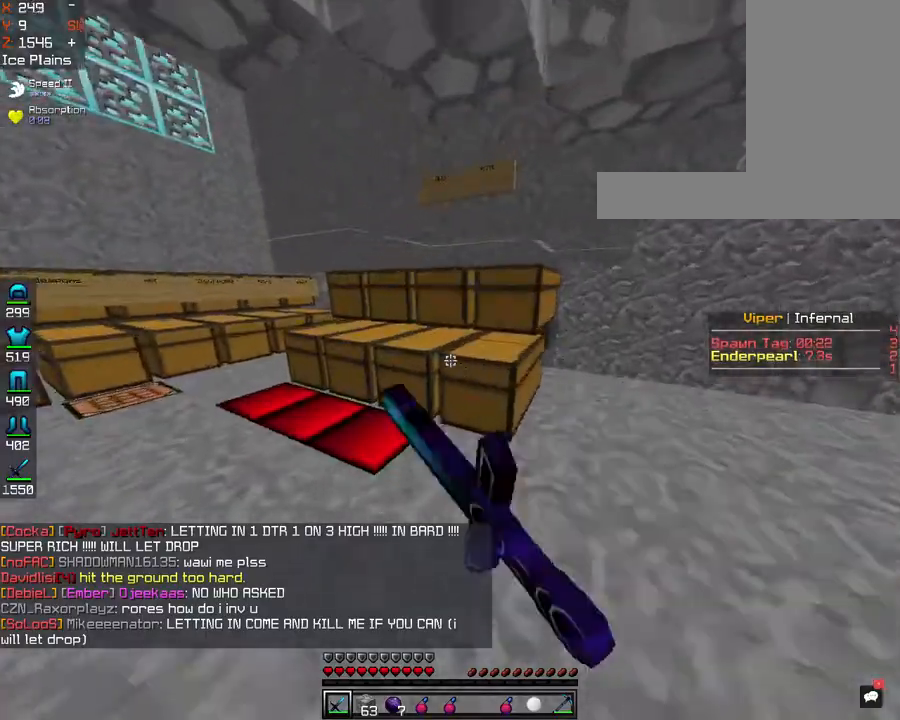
Gameplay with keyboard and mouse; each line is a JSON object with the keys and mouse buttons held at the frame after it. "events" lists presses ("down") and releases ("up") of "a", "d", "s", "space", "w", "mouse_left" and "mouse_right" between this image and that frame as [ms after this image, input, new state], when the widget could be followed in between. "mouse_left", "mouse_right" = the "left", "right" buttons of the "mouse" list. No other keys are recorded. Fast repeated clicks can show as one long hold. Mouse movement is not recorded.
{"keys": [], "mouse": [], "events": [[40, "mouse_right", "up"], [121, "a", "up"], [161, "w", "up"]]}
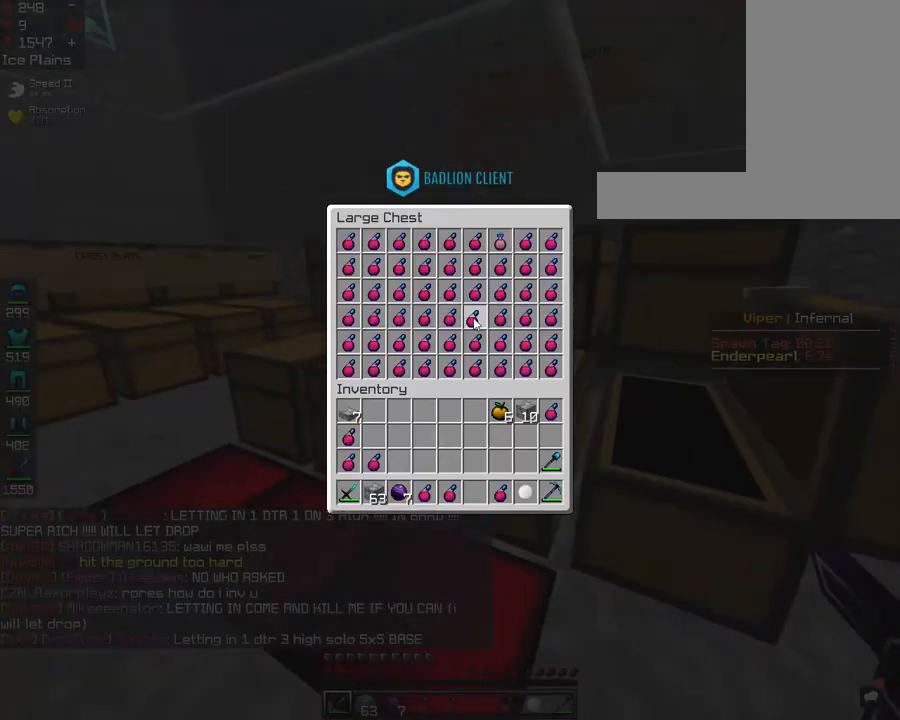
{"keys": [], "mouse": [], "events": []}
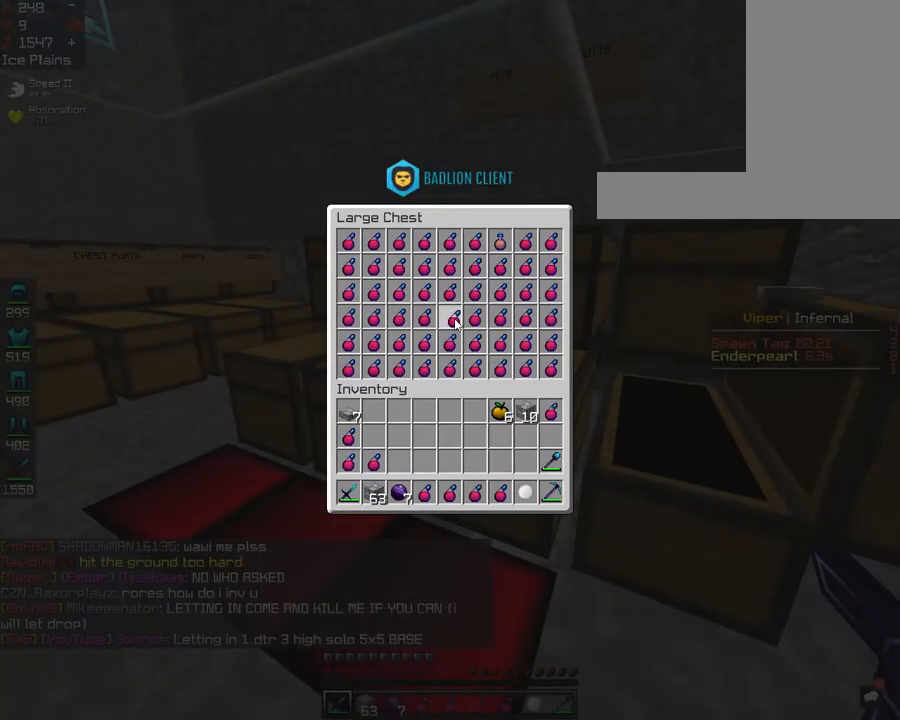
{"keys": [], "mouse": [], "events": []}
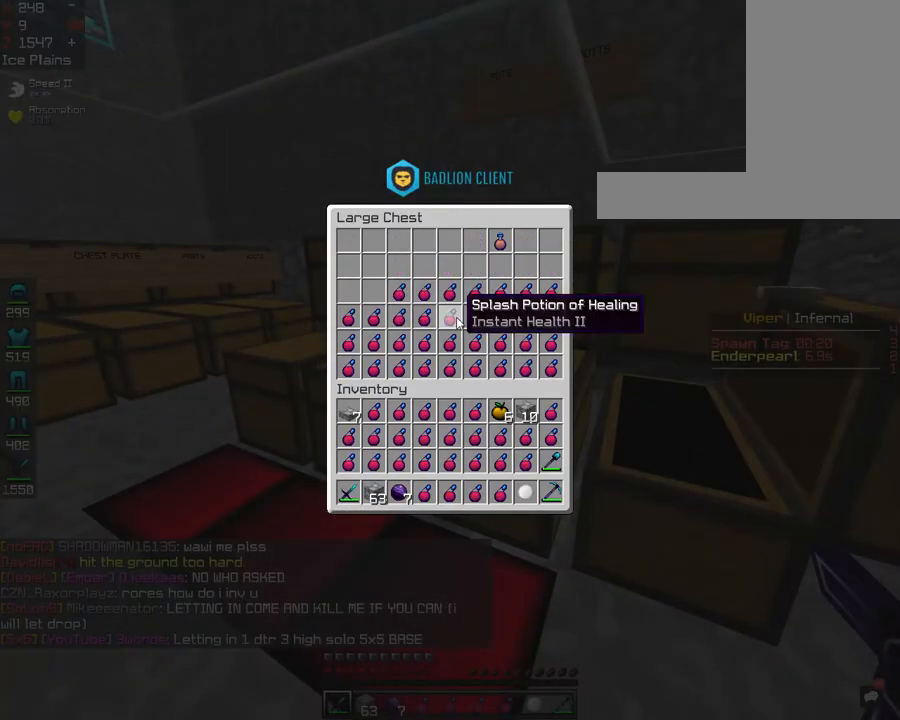
{"keys": [], "mouse": [], "events": []}
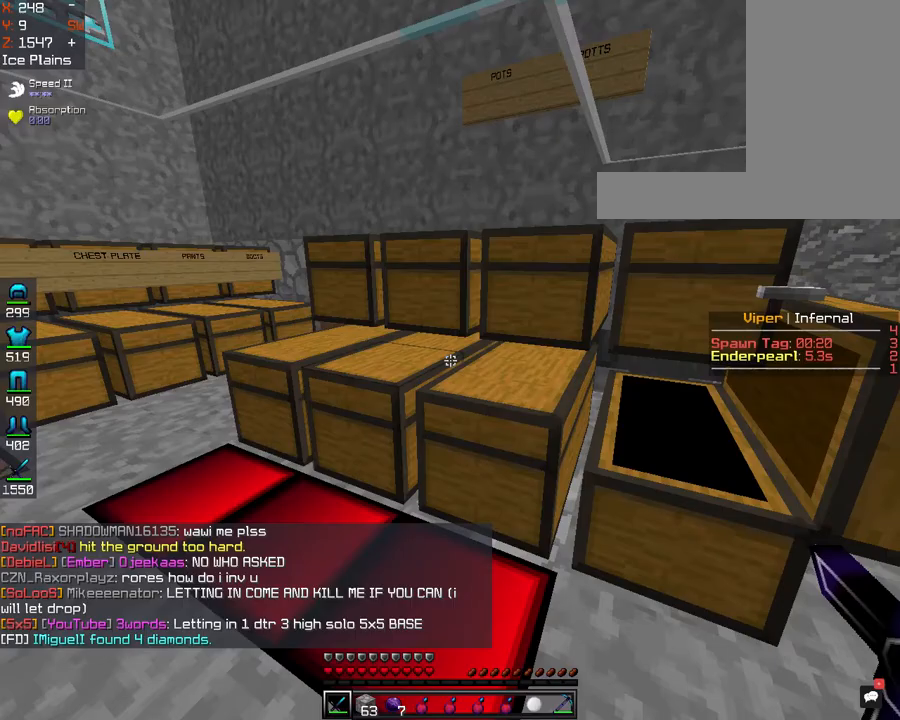
{"keys": [], "mouse": [], "events": []}
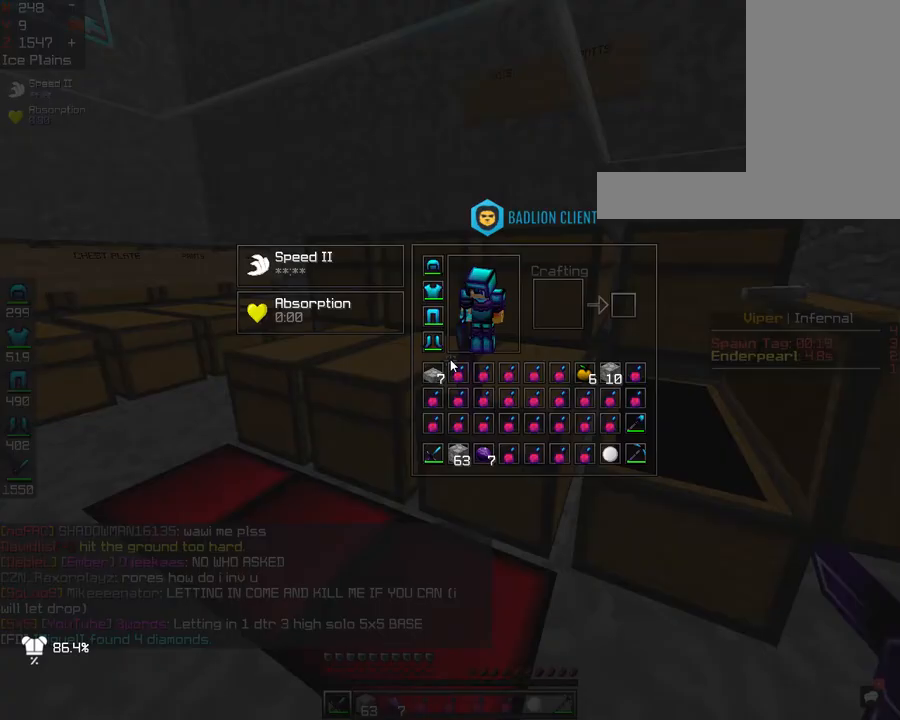
{"keys": [], "mouse": [], "events": []}
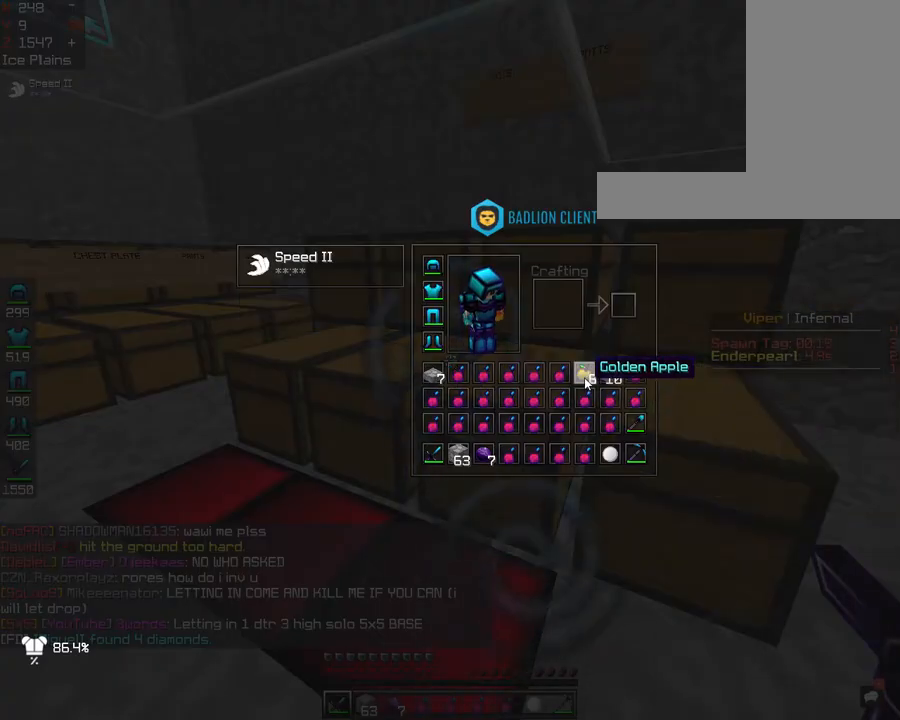
{"keys": [], "mouse": [], "events": []}
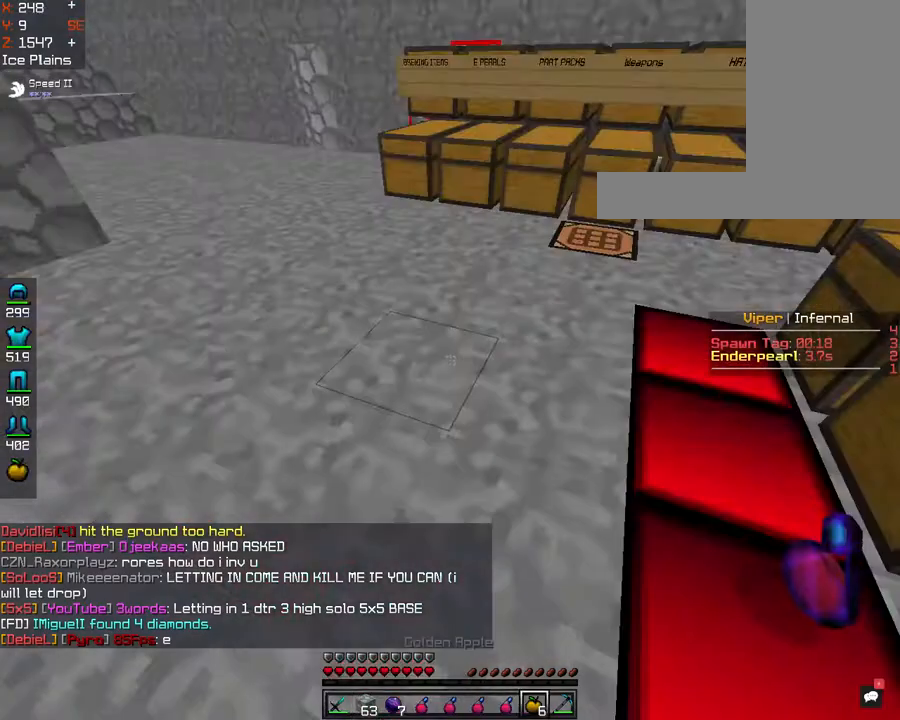
{"keys": ["d", "w"], "mouse": ["right"], "events": [[40, "mouse_right", "down"], [201, "w", "down"], [321, "d", "down"]]}
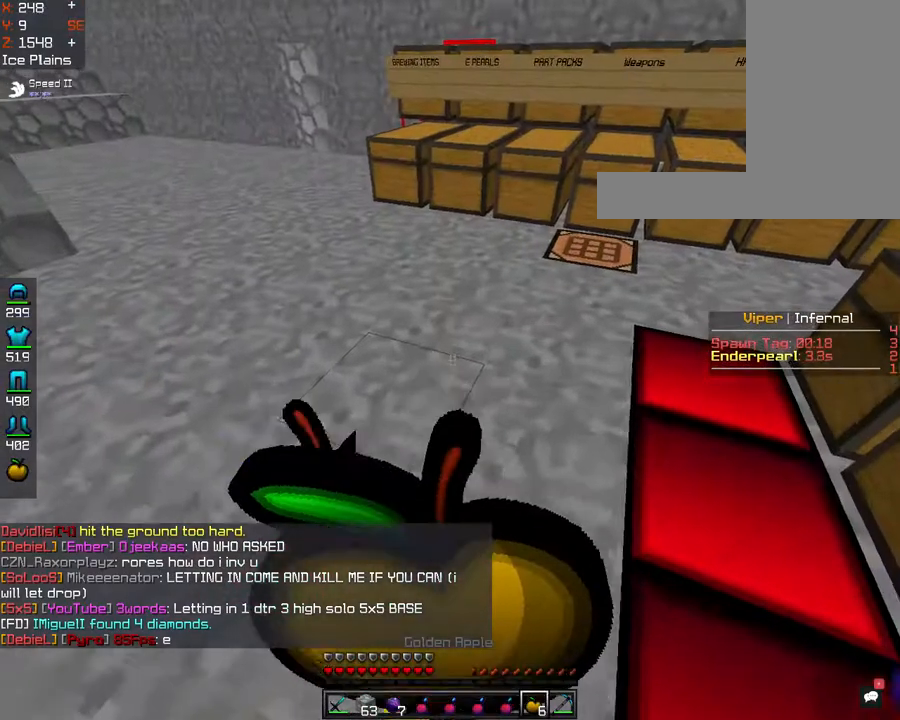
{"keys": ["d"], "mouse": ["right"], "events": [[482, "w", "up"]]}
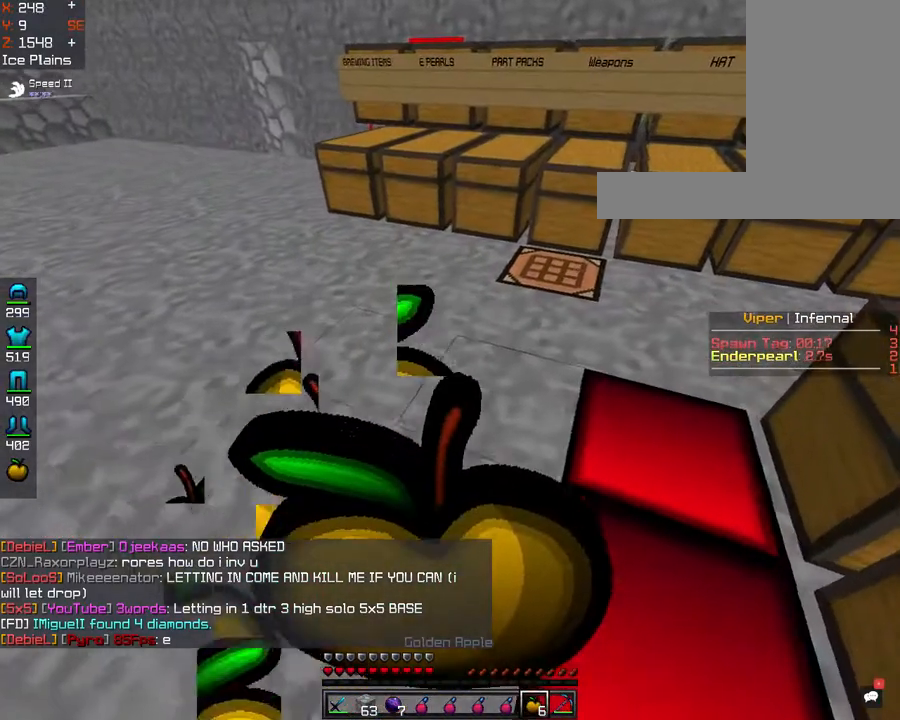
{"keys": ["a", "s"], "mouse": ["right"], "events": [[280, "d", "up"], [401, "a", "down"], [481, "s", "down"]]}
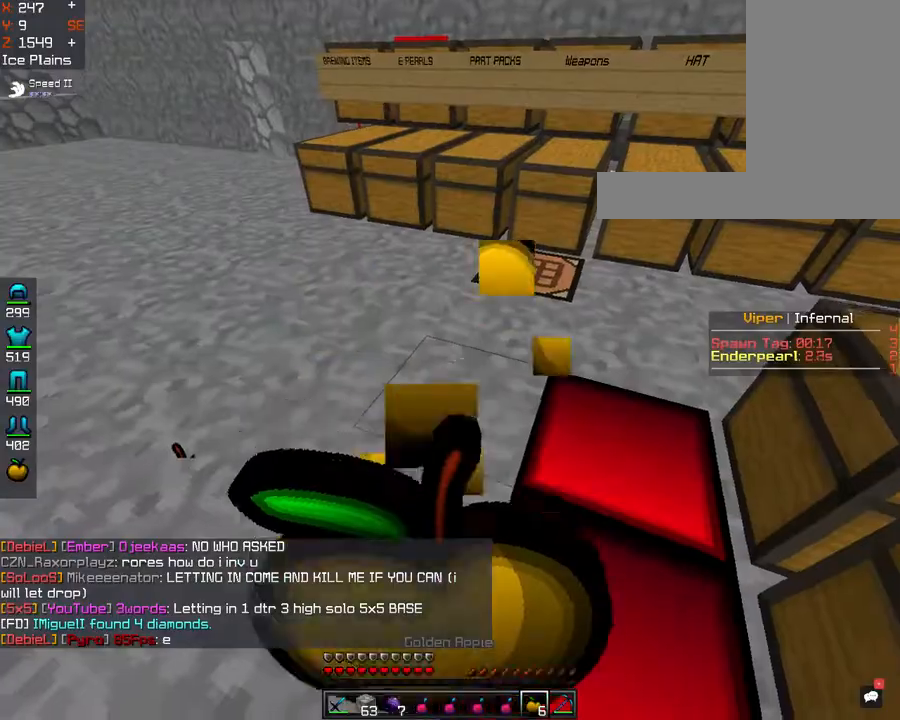
{"keys": [], "mouse": [], "events": [[161, "a", "up"], [241, "s", "up"], [321, "mouse_right", "up"]]}
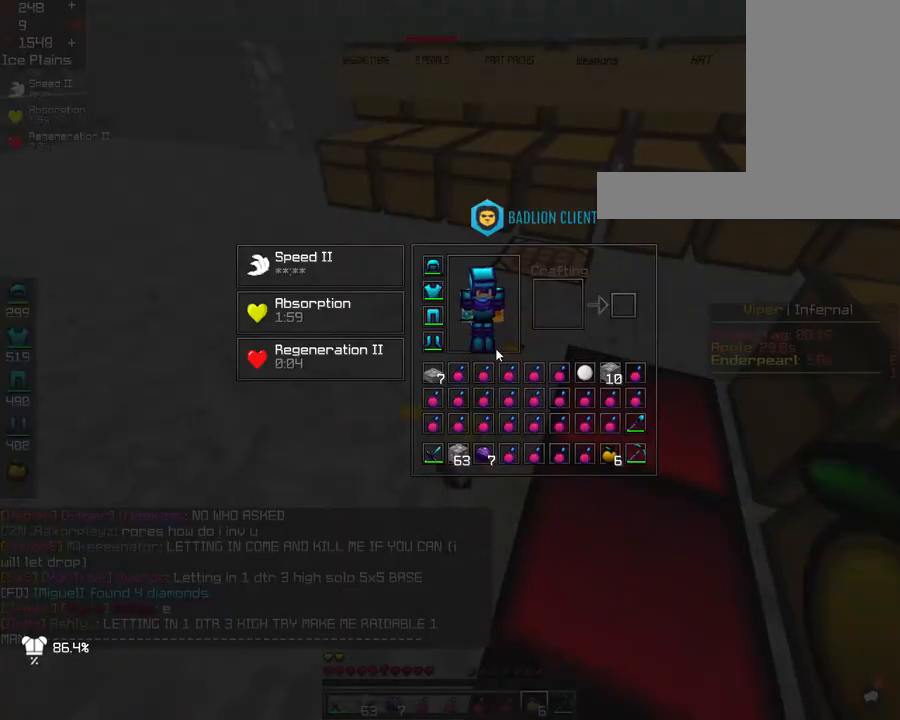
{"keys": ["w"], "mouse": [], "events": [[522, "w", "down"]]}
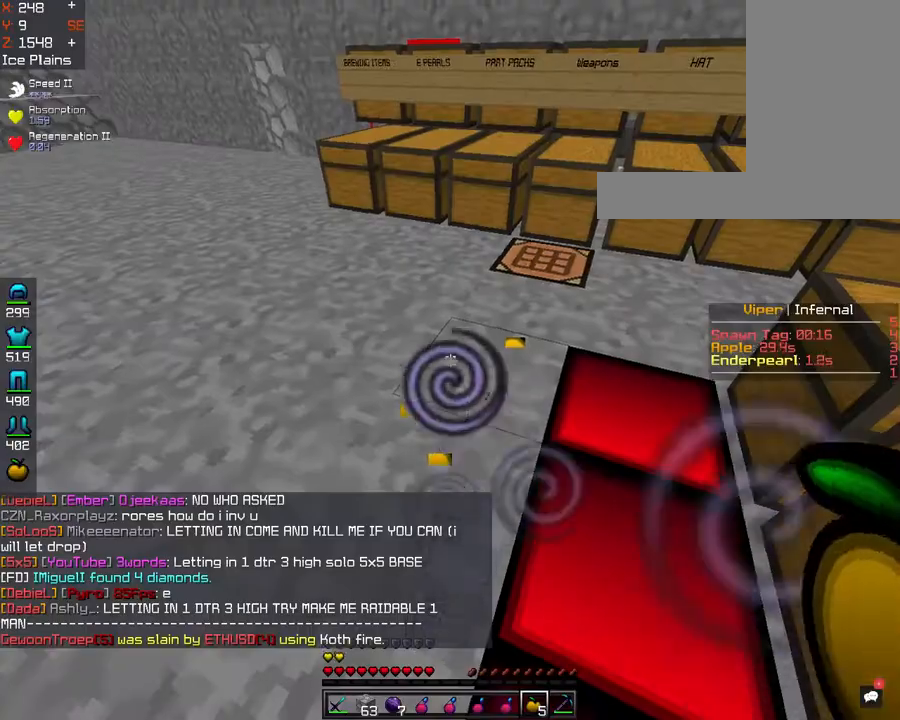
{"keys": ["w"], "mouse": [], "events": []}
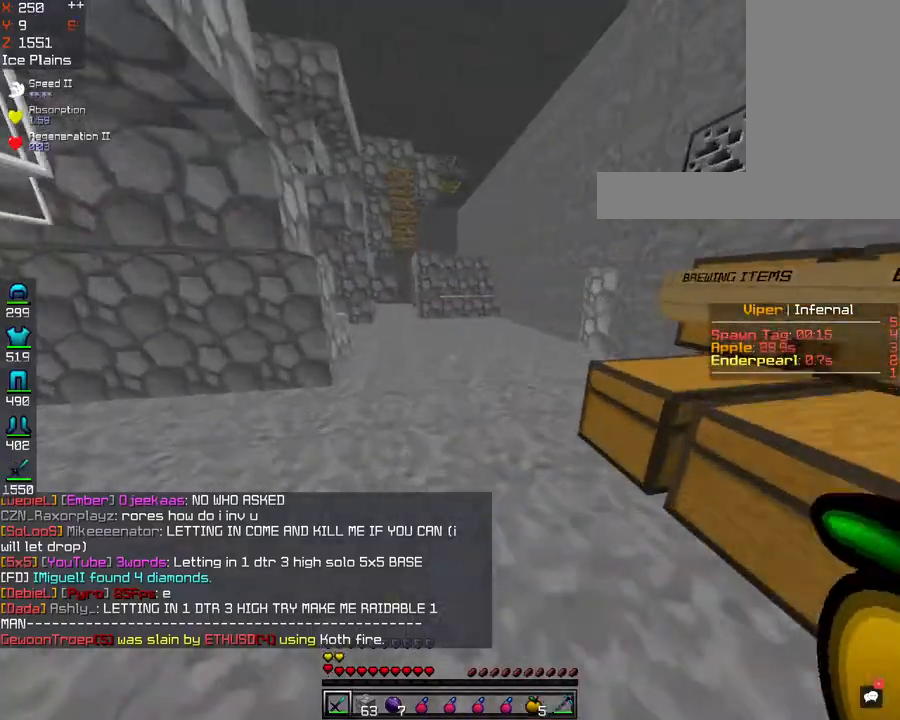
{"keys": ["w"], "mouse": [], "events": []}
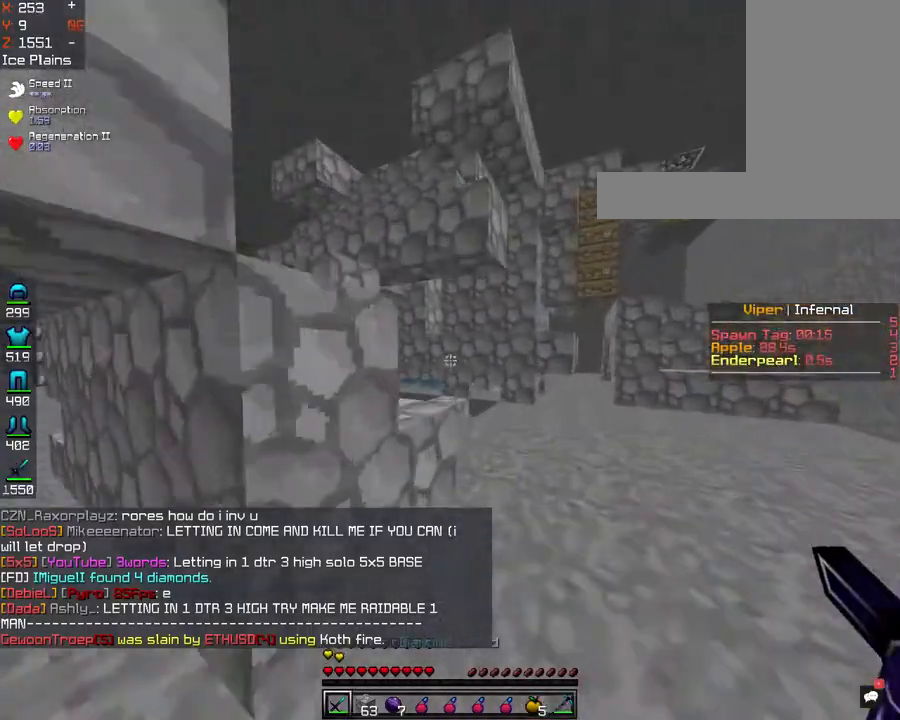
{"keys": ["w"], "mouse": [], "events": [[201, "d", "down"], [442, "d", "up"]]}
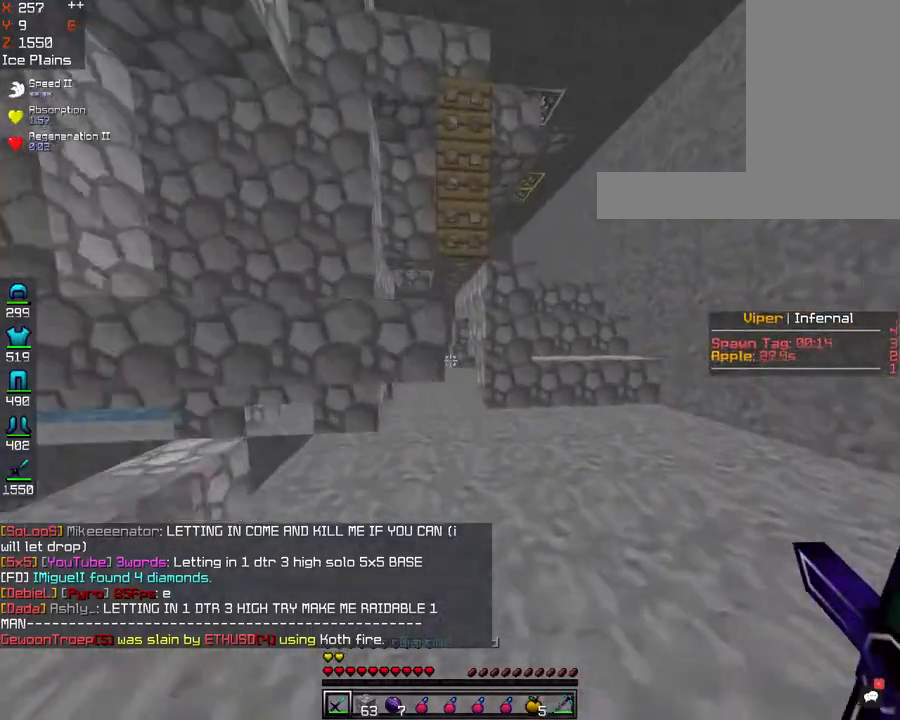
{"keys": ["w"], "mouse": [], "events": [[120, "d", "down"], [321, "d", "up"]]}
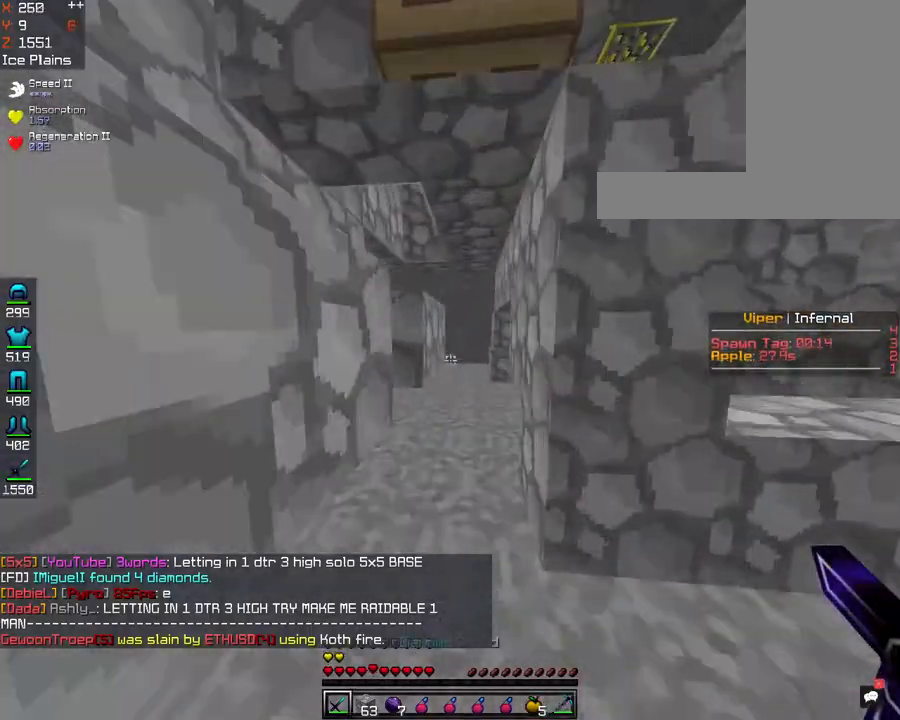
{"keys": ["d", "w"], "mouse": [], "events": [[281, "d", "down"]]}
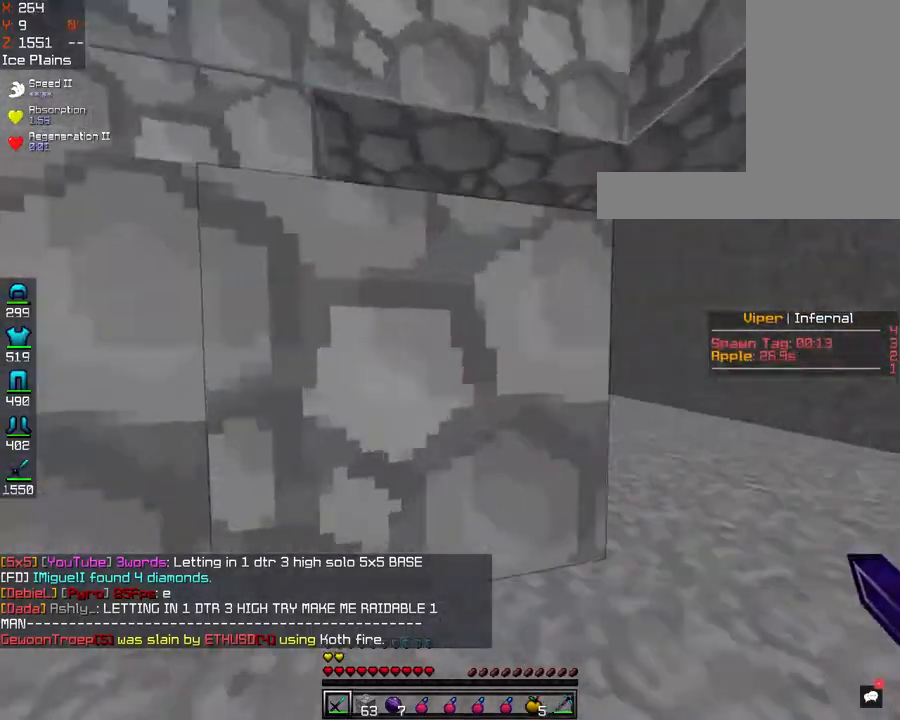
{"keys": ["d", "w"], "mouse": [], "events": []}
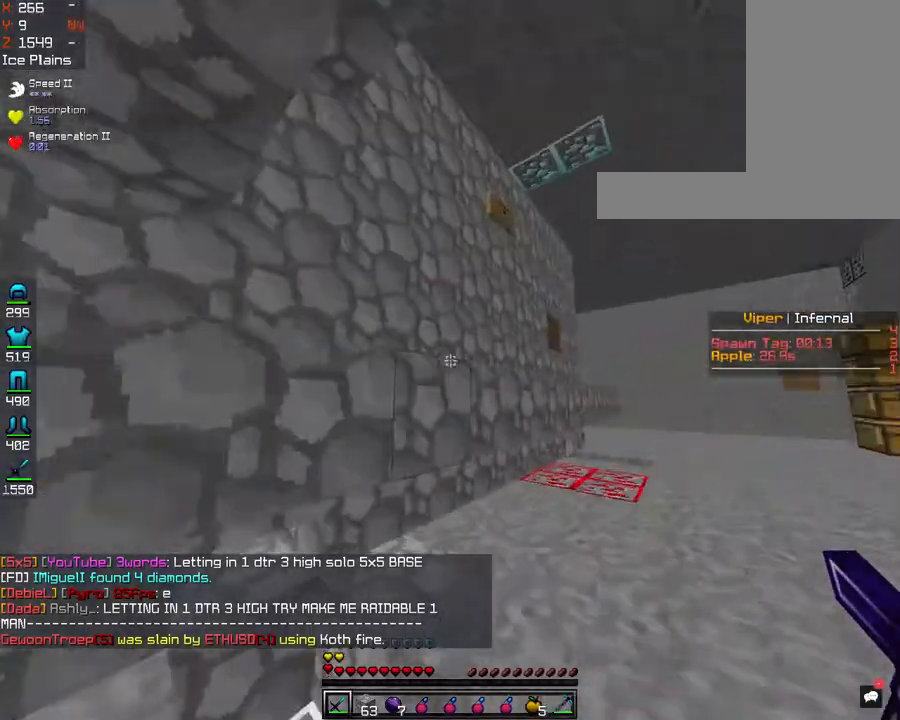
{"keys": ["d", "space", "w"], "mouse": [], "events": [[481, "space", "down"]]}
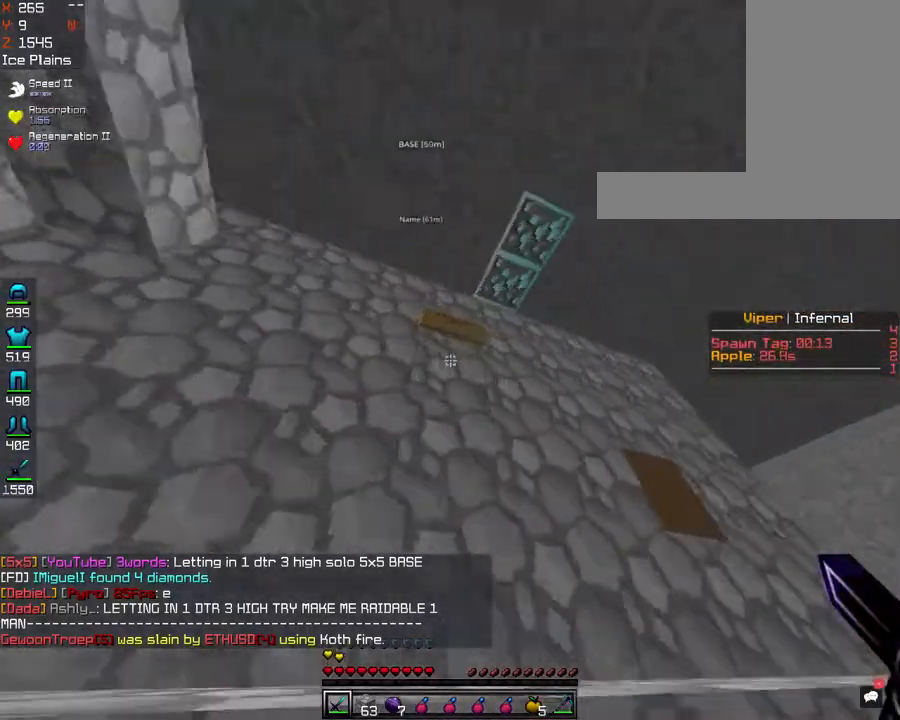
{"keys": [], "mouse": [], "events": [[120, "d", "up"], [160, "w", "up"], [200, "a", "down"], [200, "space", "up"], [240, "mouse_right", "down"], [361, "mouse_right", "up"], [441, "a", "up"]]}
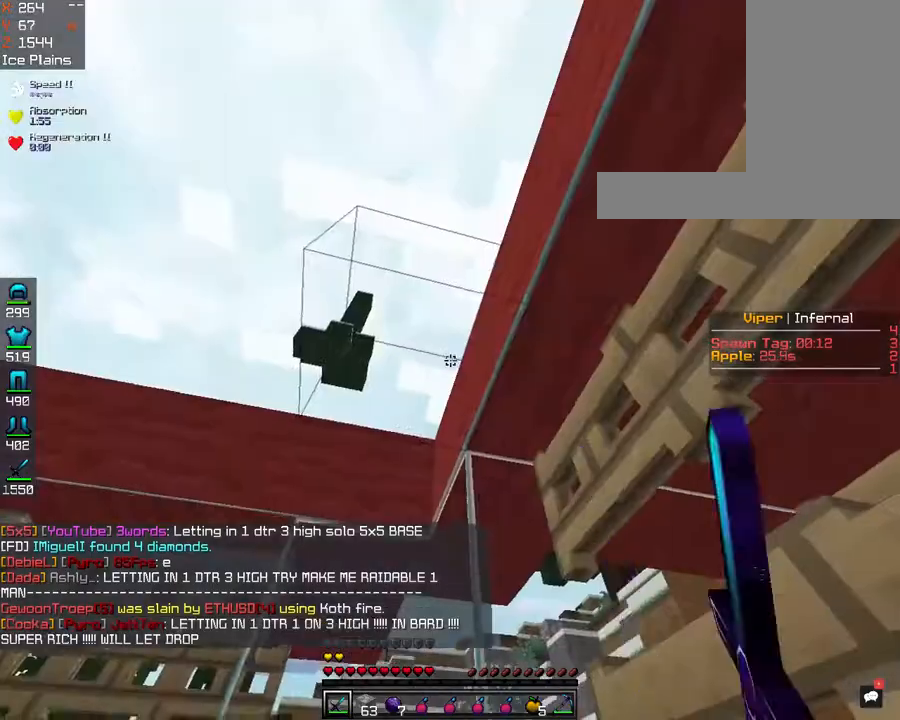
{"keys": ["a", "s"], "mouse": [], "events": [[281, "s", "down"], [482, "a", "down"]]}
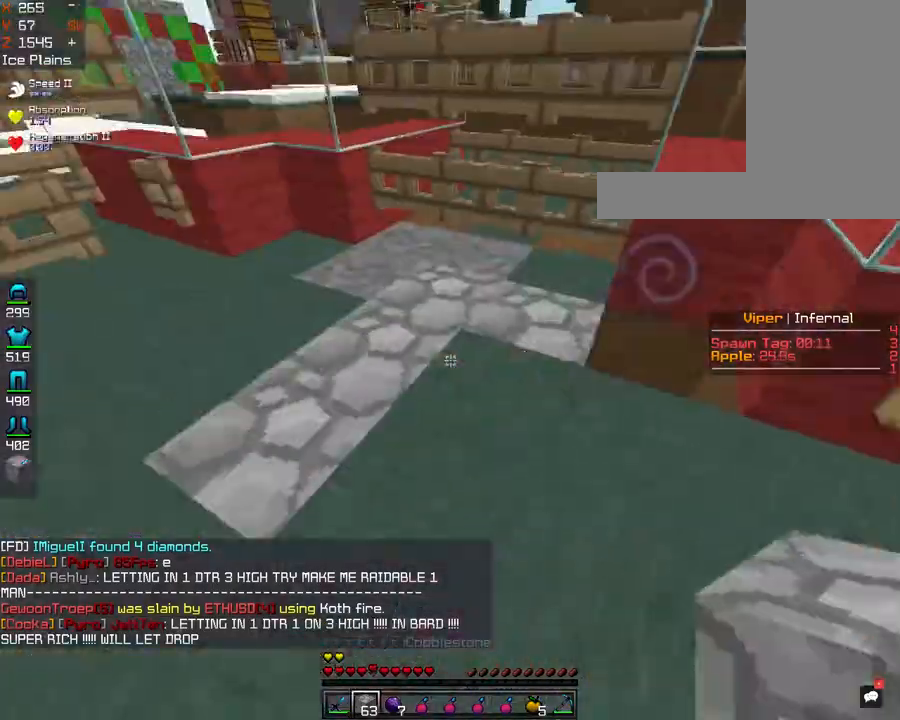
{"keys": ["a"], "mouse": ["right"], "events": [[40, "mouse_right", "down"], [40, "s", "up"]]}
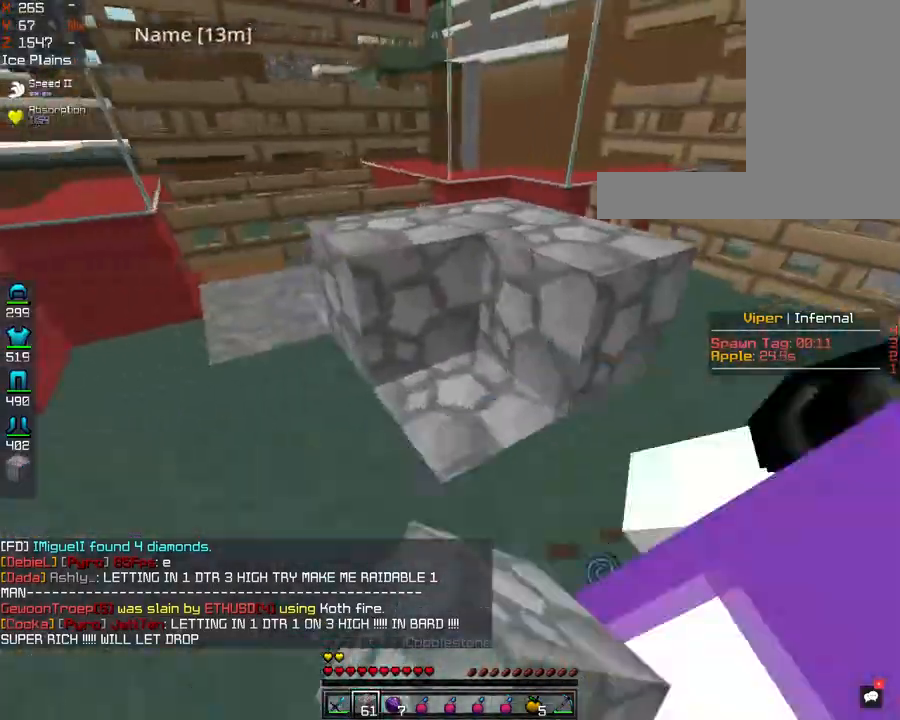
{"keys": ["a"], "mouse": [], "events": [[361, "s", "down"], [441, "mouse_right", "up"], [521, "s", "up"]]}
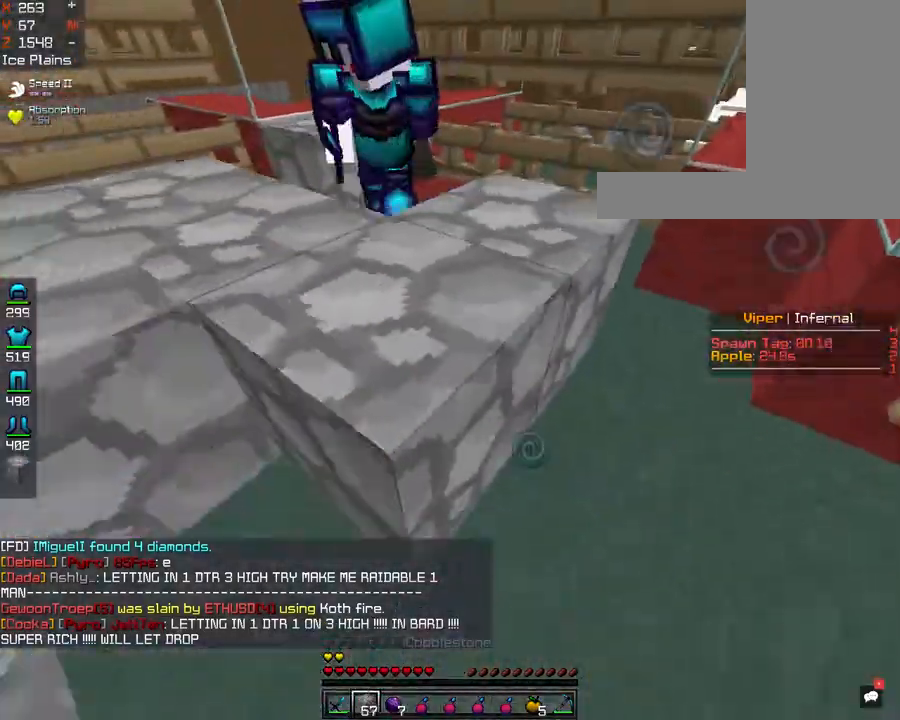
{"keys": ["a"], "mouse": ["right"], "events": [[41, "mouse_right", "down"], [81, "s", "down"], [201, "s", "up"]]}
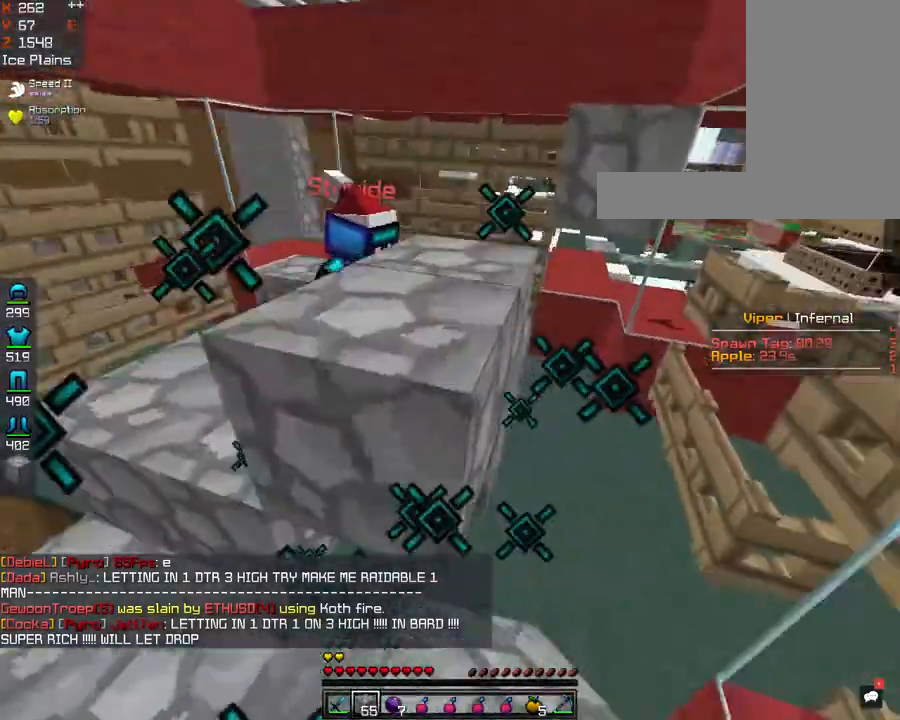
{"keys": ["a"], "mouse": ["right"], "events": [[201, "w", "down"], [482, "w", "up"]]}
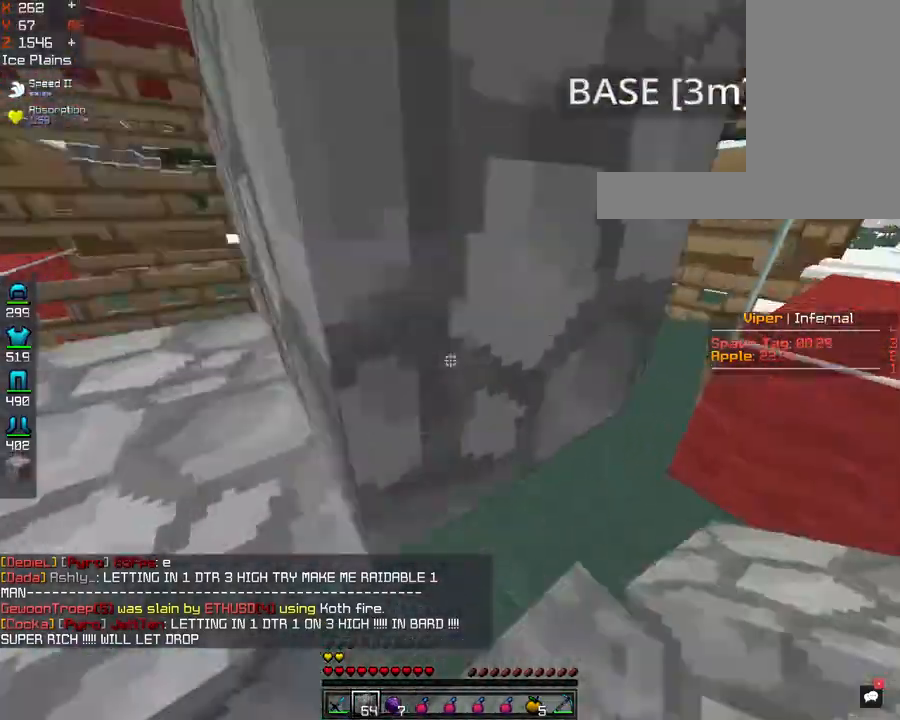
{"keys": ["d", "space", "w"], "mouse": ["right"], "events": [[241, "space", "down"], [321, "a", "up"], [361, "w", "down"], [401, "d", "down"]]}
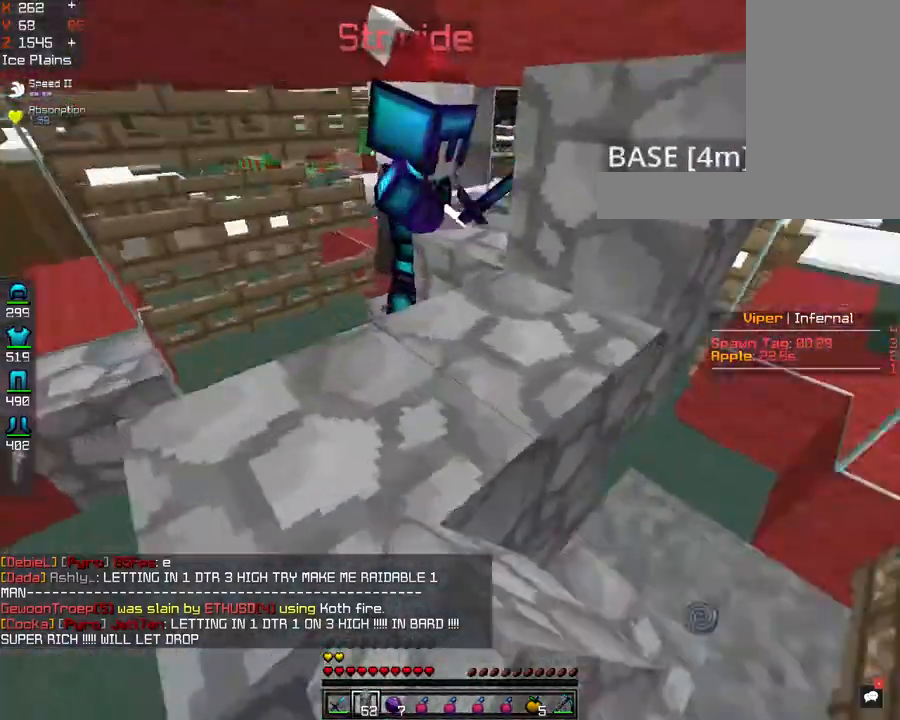
{"keys": ["d"], "mouse": ["right"], "events": [[41, "space", "up"], [281, "space", "down"], [442, "w", "up"], [482, "space", "up"]]}